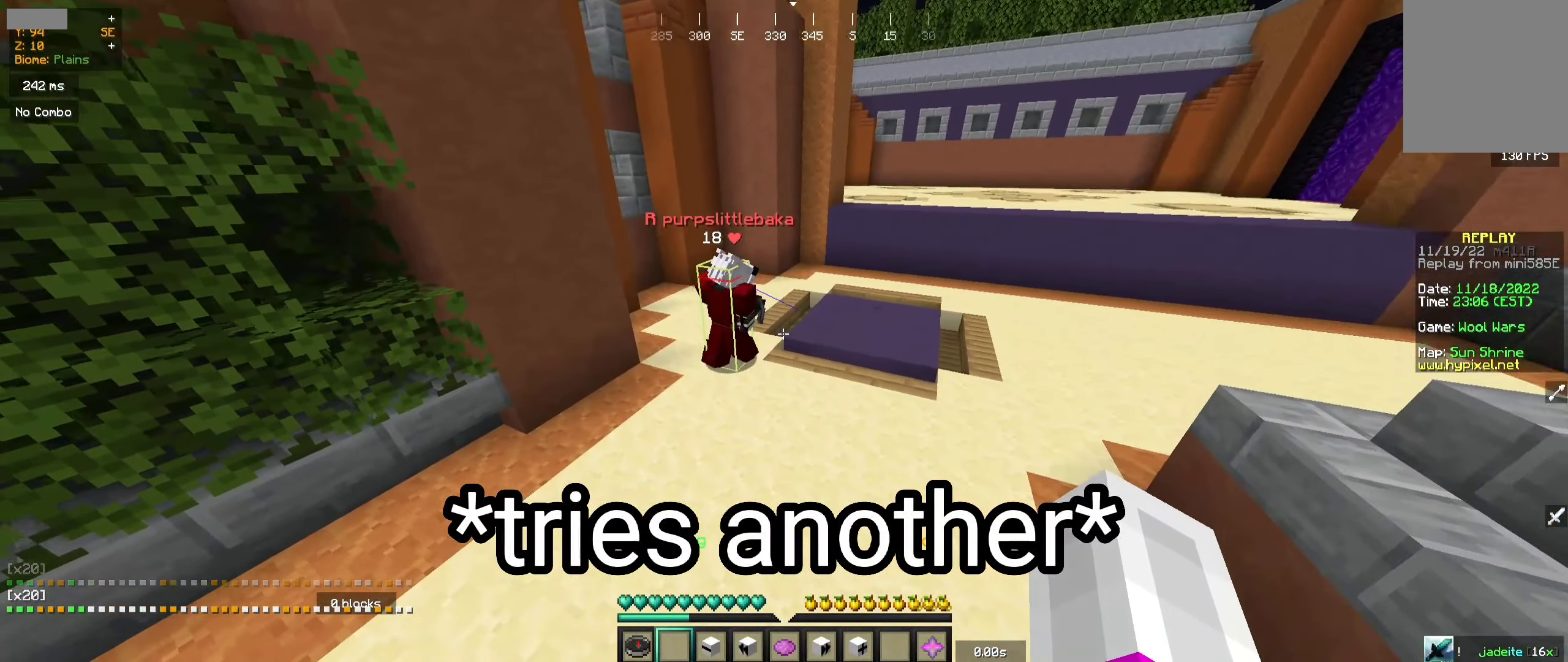
Gameplay with keyboard and mouse; each line is a JSON object with the keys and mouse buttons held at the frame after it. "events" lists presses ("down") and releases ("up") of "a", "d", "s", "w", "mouse_left" and "mouse_right" between this image and that frame as [ms after this image, input, new state], when the widget could be followed in between. "mouse_left", "mouse_right" = the "left", "right" buttons of the "mouse" list. No other keys are recorded. Fast repeated clicks can show as one long hold. Mouse movement is not recorded.
{"keys": [], "mouse": [], "events": []}
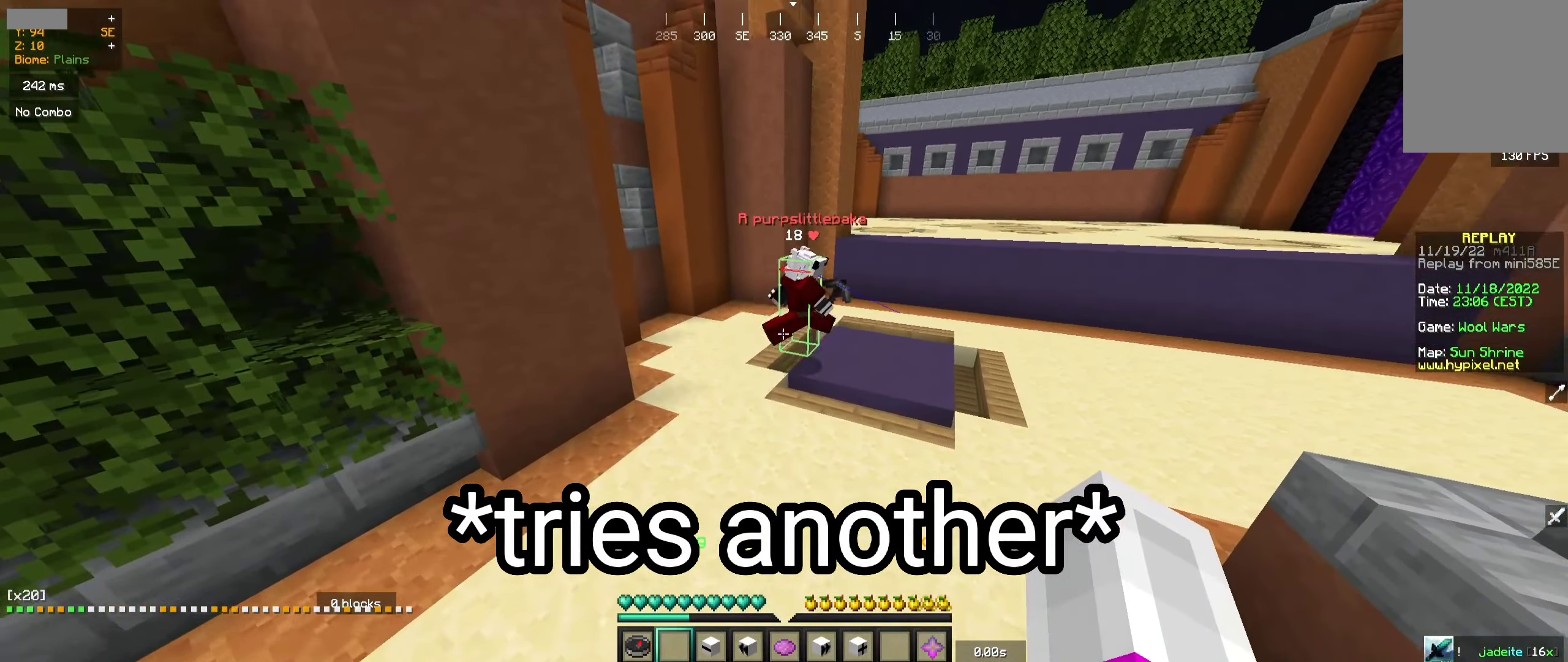
{"keys": [], "mouse": [], "events": []}
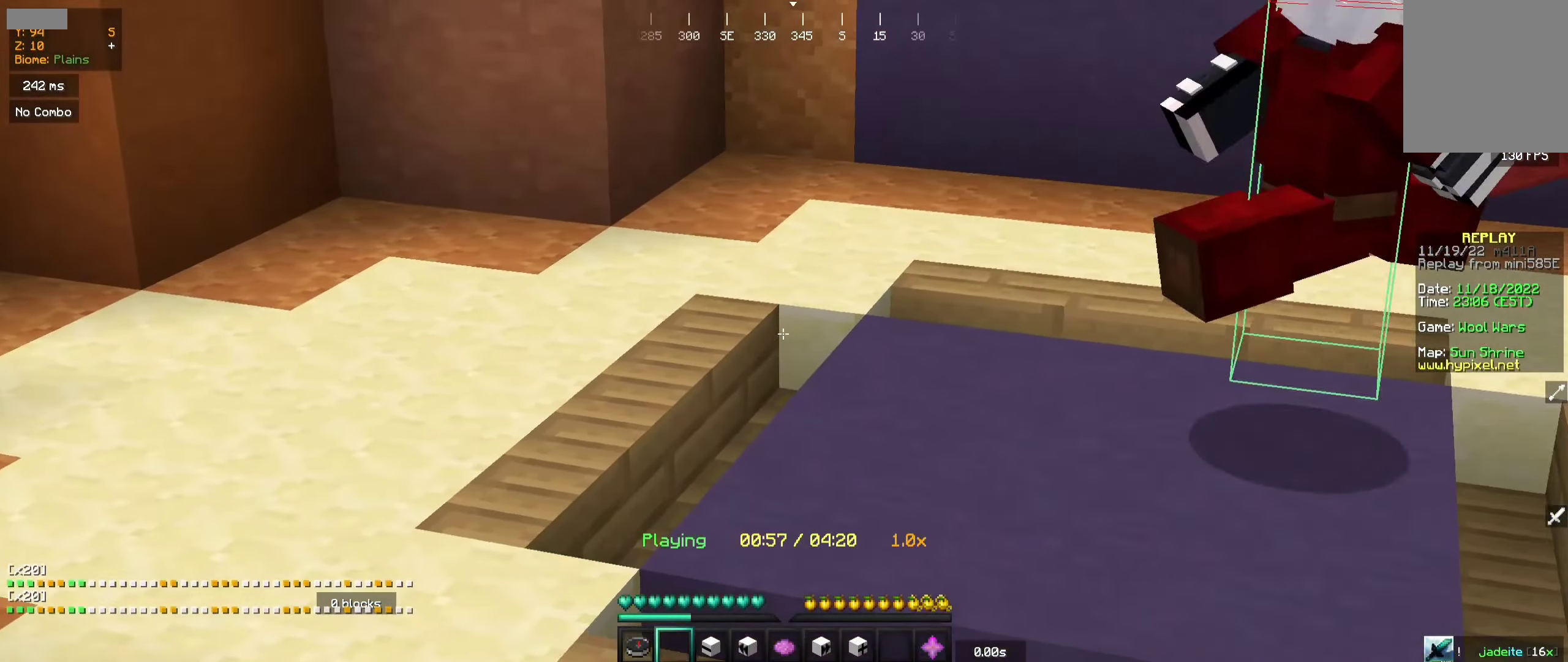
{"keys": [], "mouse": [], "events": []}
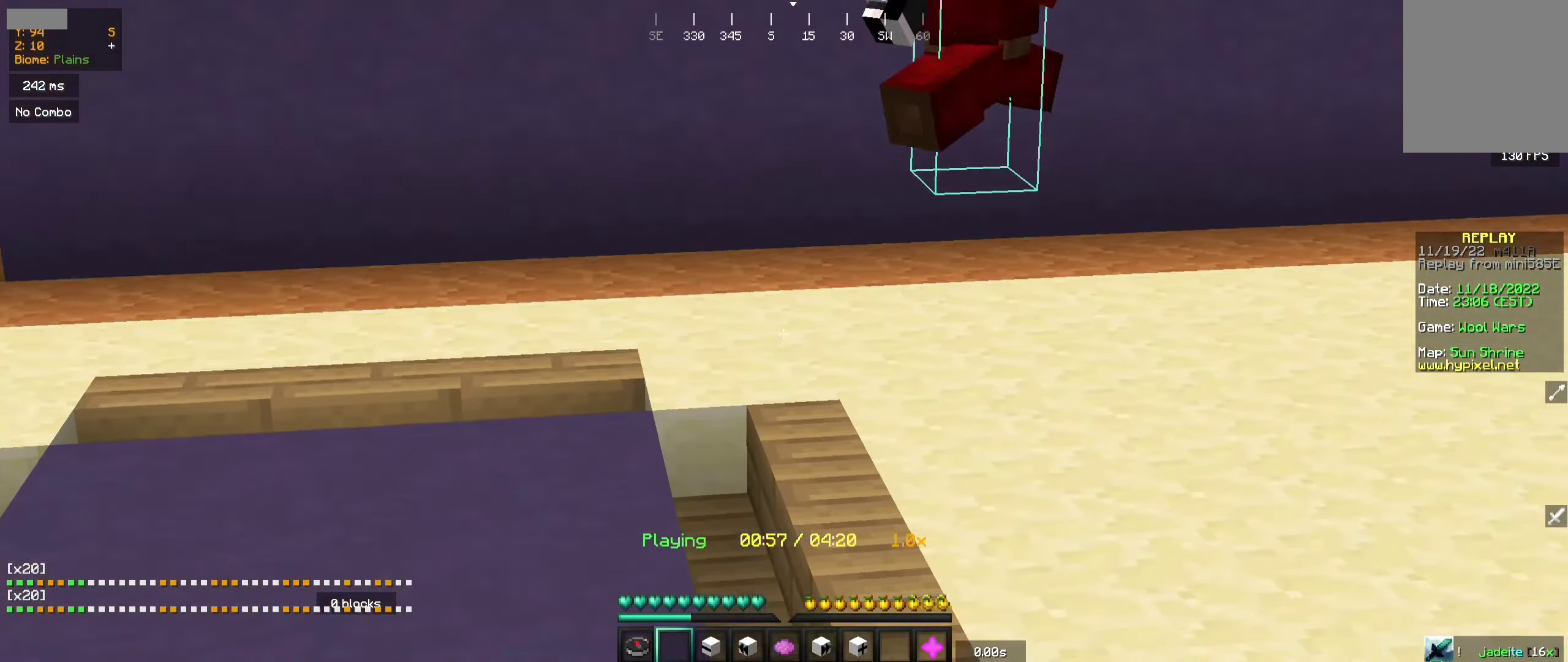
{"keys": ["w"], "mouse": [], "events": [[383, "w", "down"]]}
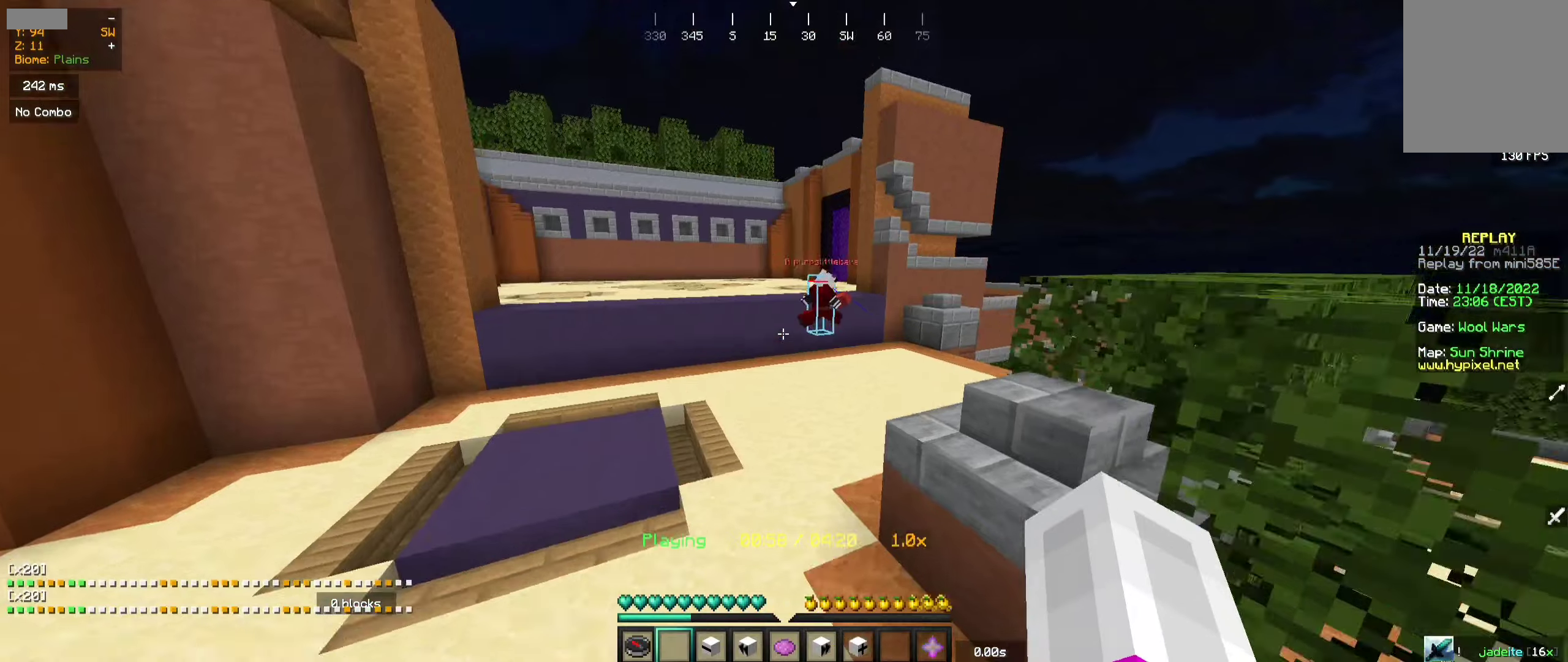
{"keys": ["d", "w"], "mouse": [], "events": [[434, "d", "down"]]}
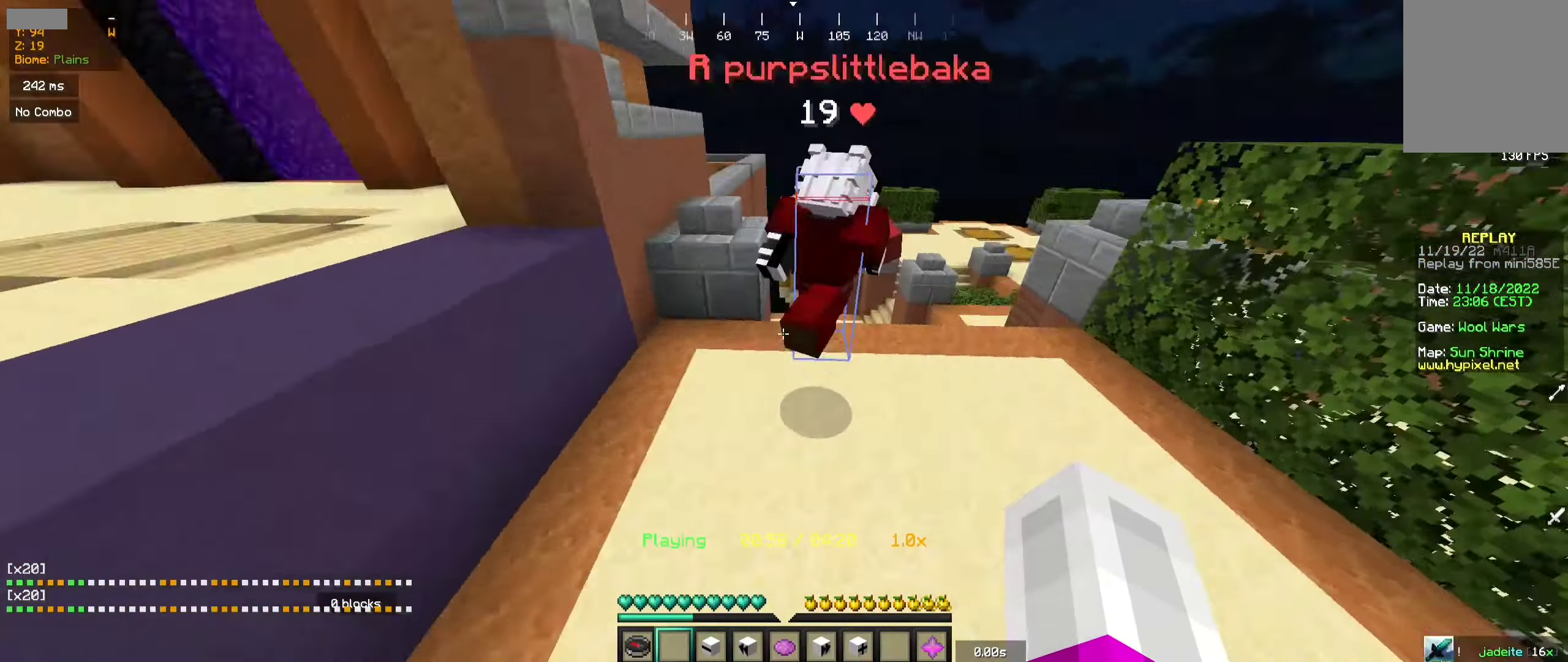
{"keys": [], "mouse": [], "events": [[167, "w", "up"], [367, "d", "up"]]}
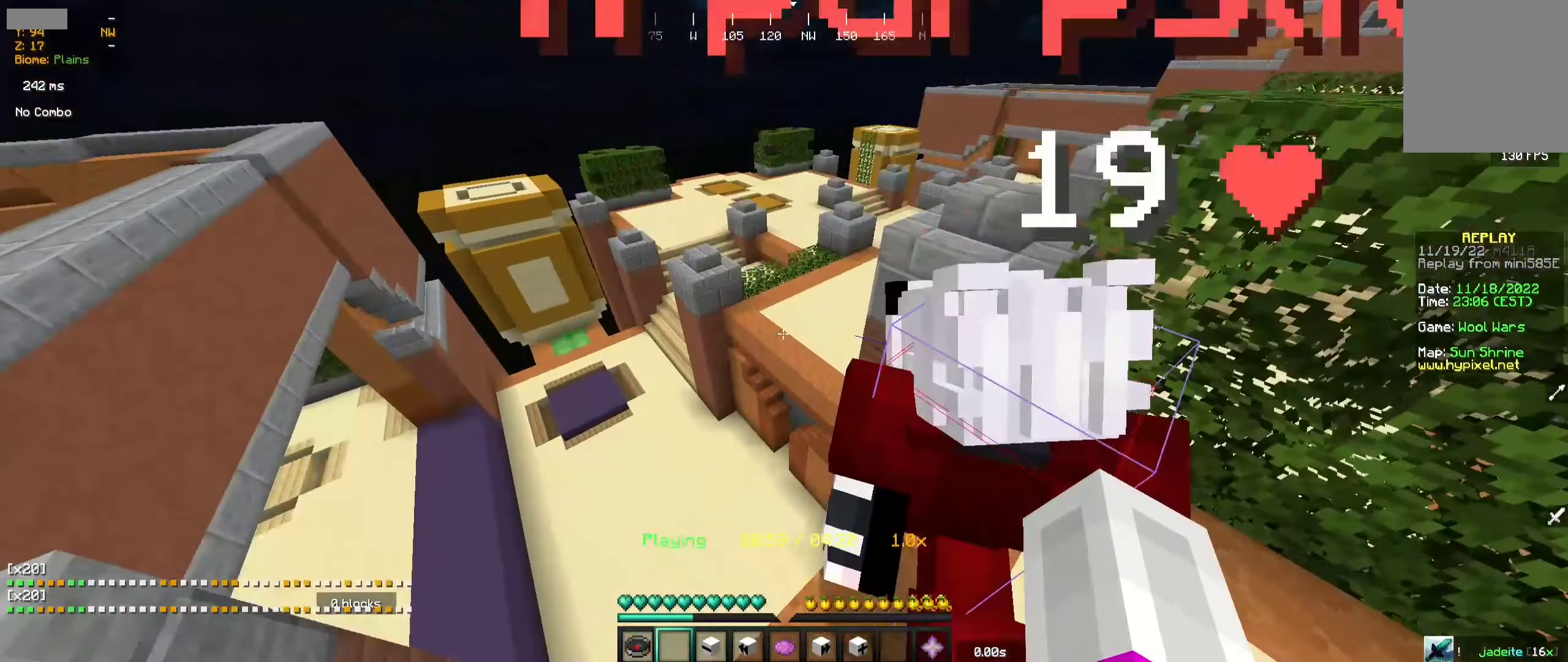
{"keys": ["a"], "mouse": [], "events": [[100, "a", "down"]]}
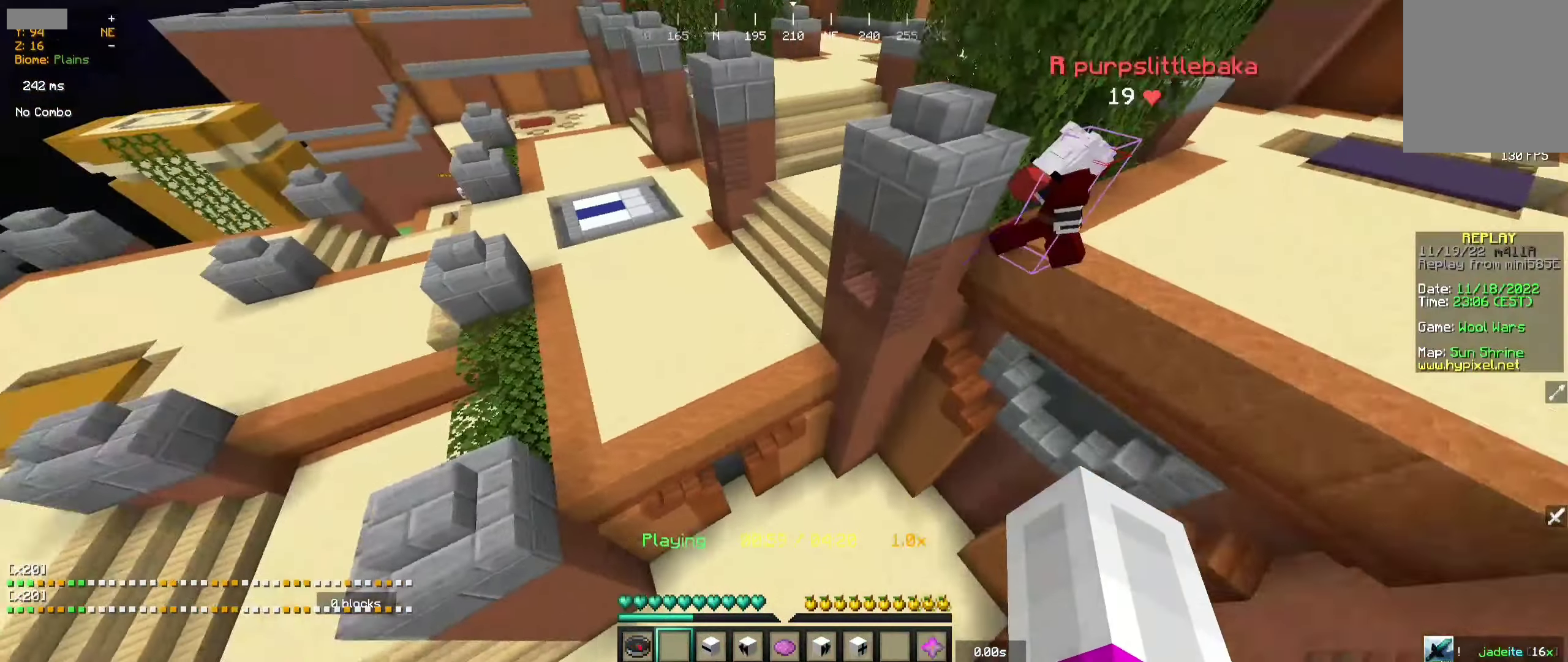
{"keys": [], "mouse": [], "events": [[67, "a", "up"], [200, "w", "down"], [367, "w", "up"]]}
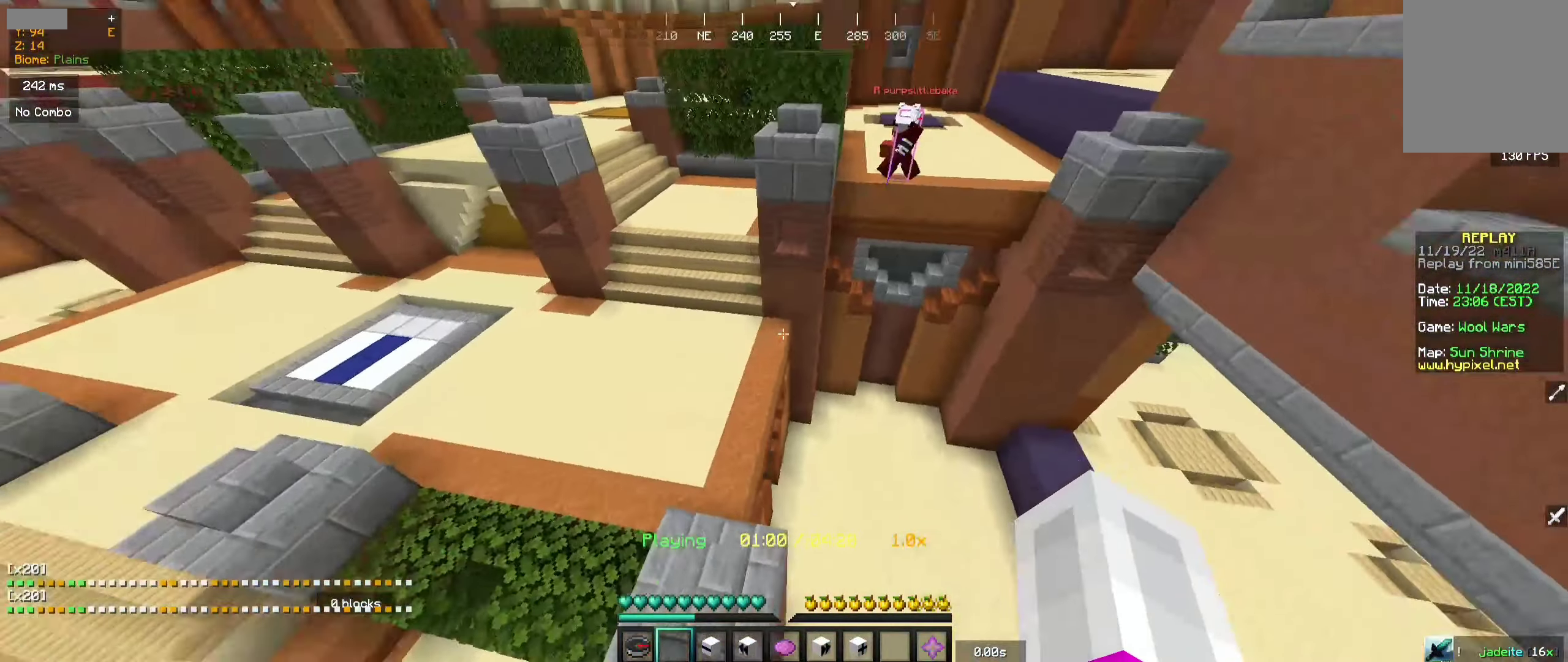
{"keys": [], "mouse": [], "events": []}
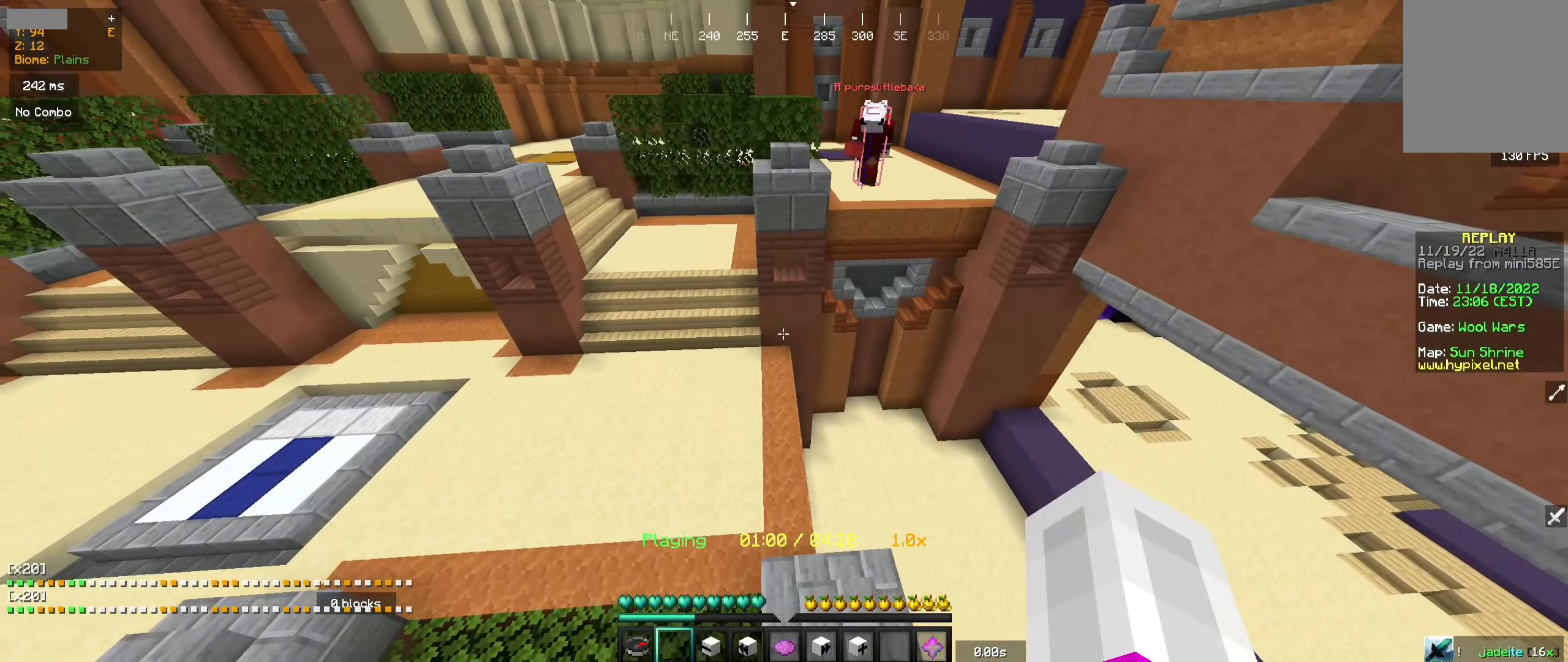
{"keys": [], "mouse": [], "events": []}
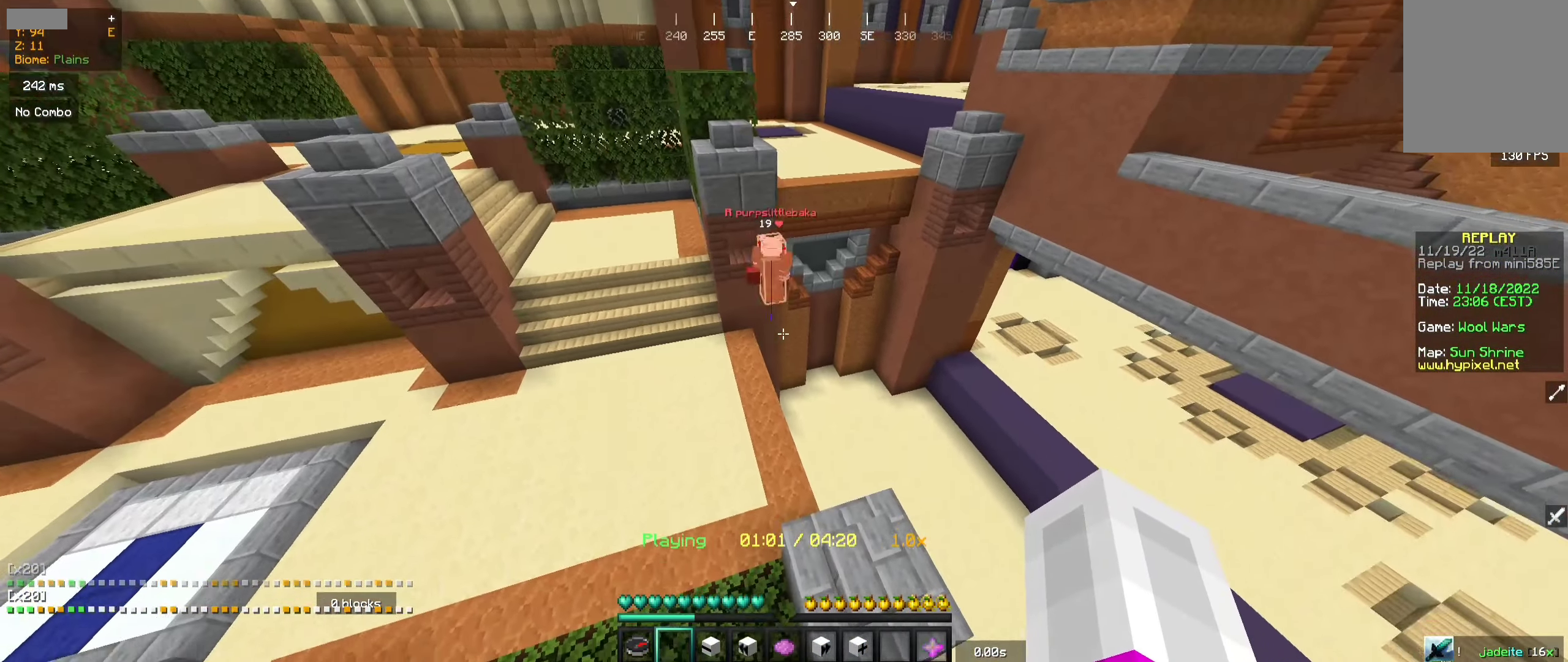
{"keys": [], "mouse": [], "events": []}
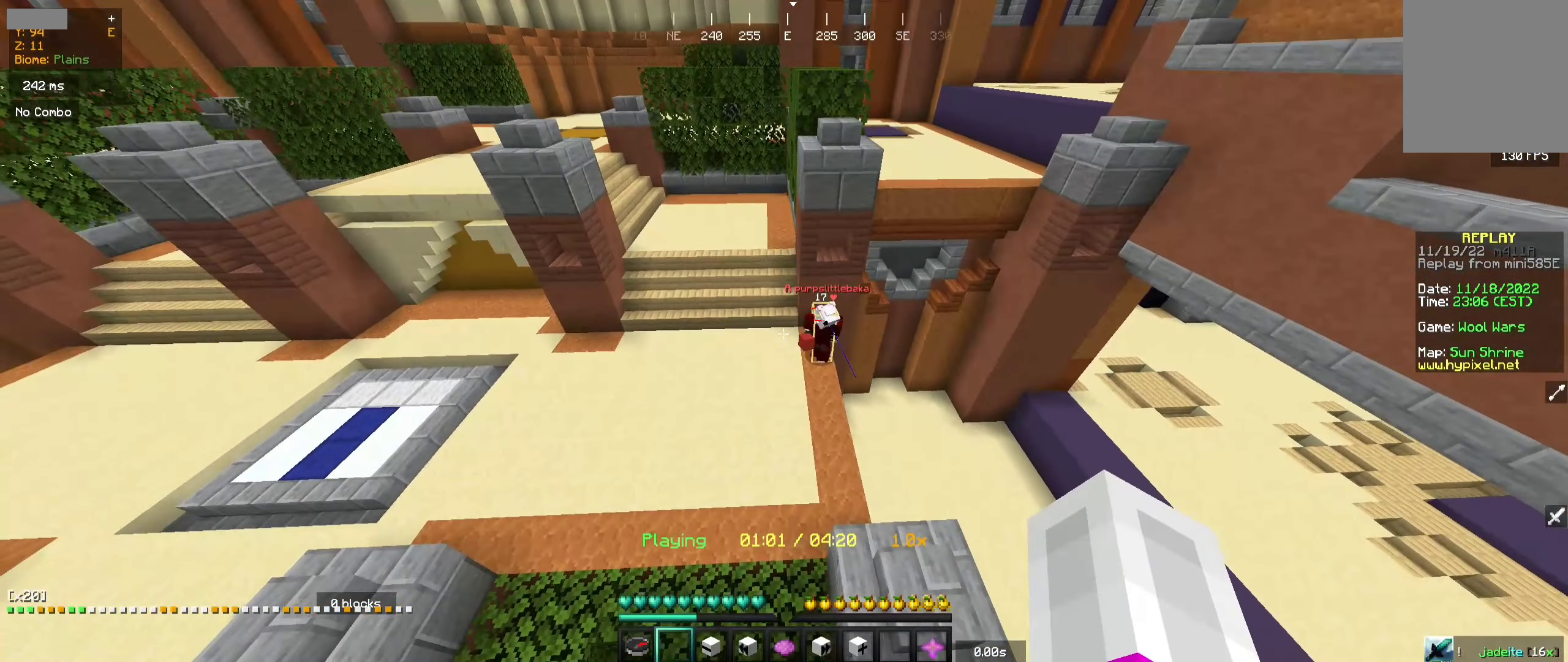
{"keys": [], "mouse": [], "events": []}
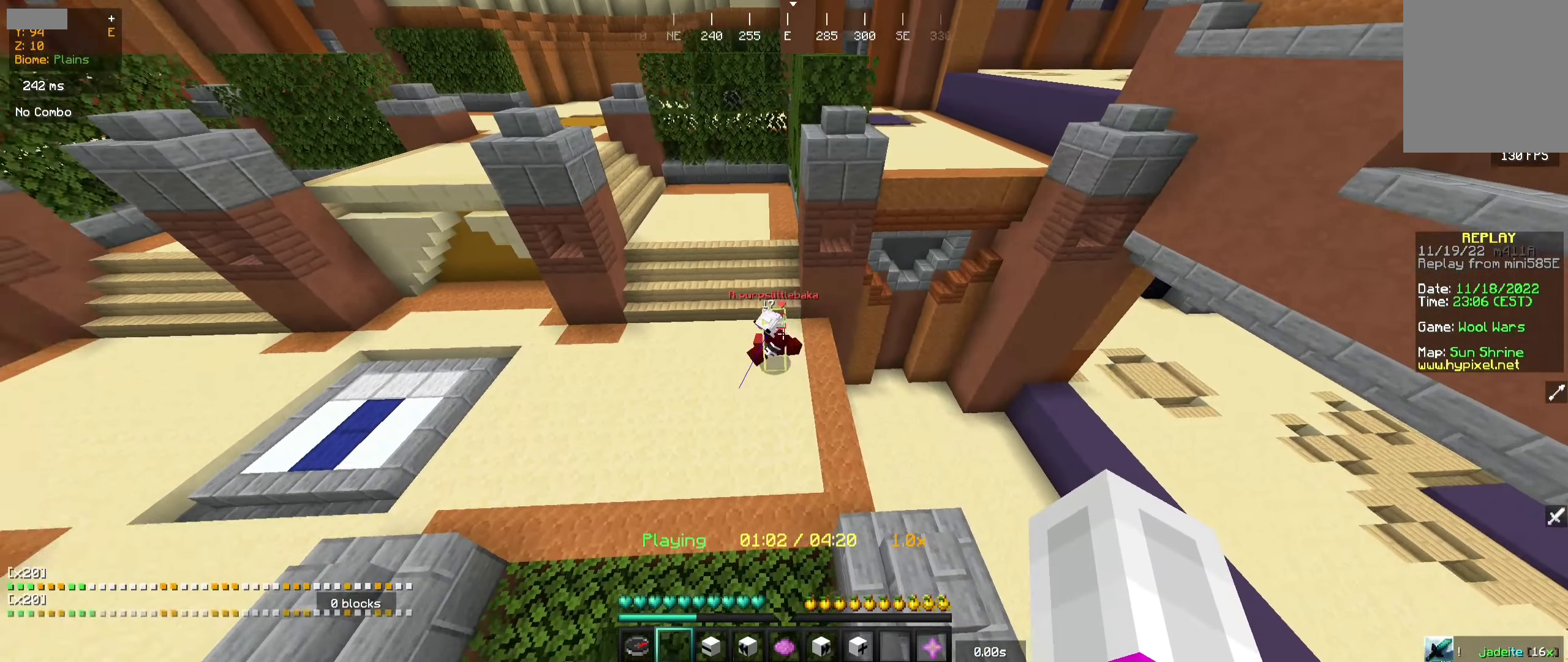
{"keys": [], "mouse": [], "events": []}
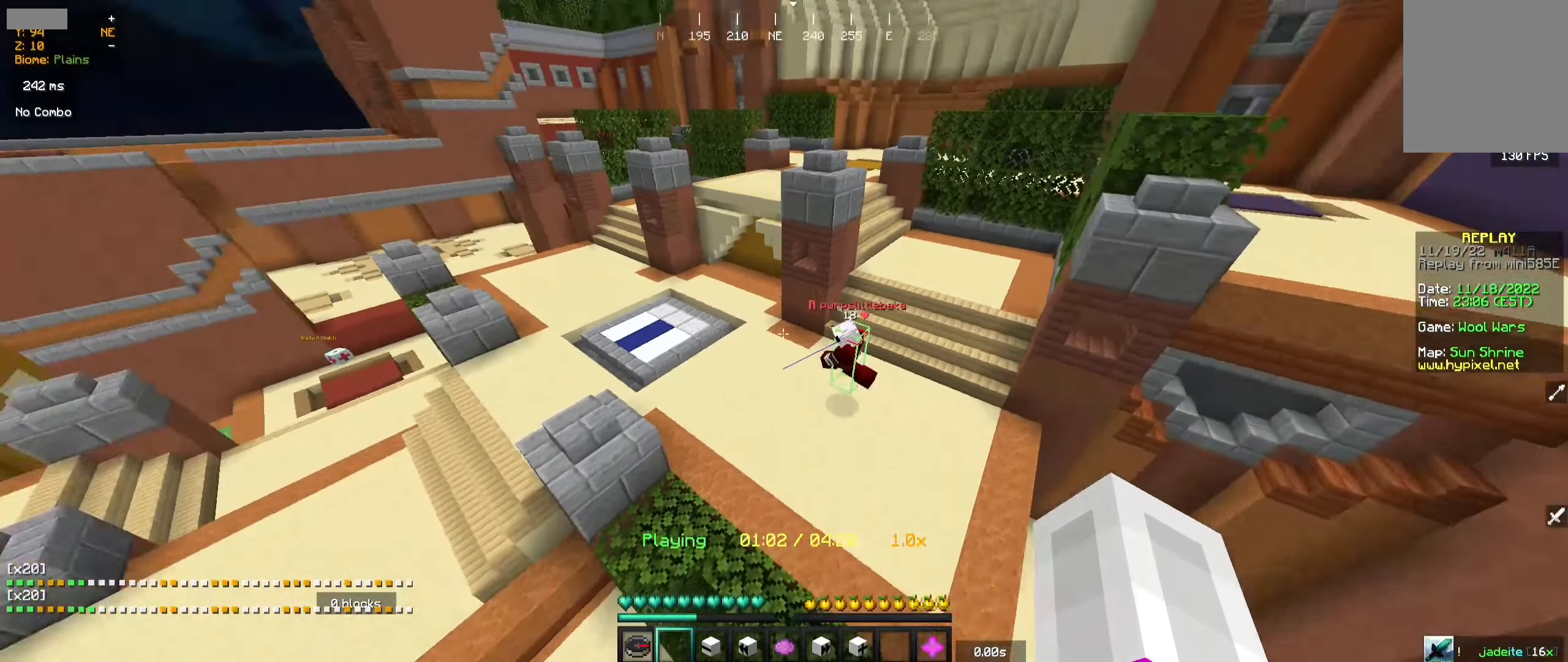
{"keys": [], "mouse": [], "events": []}
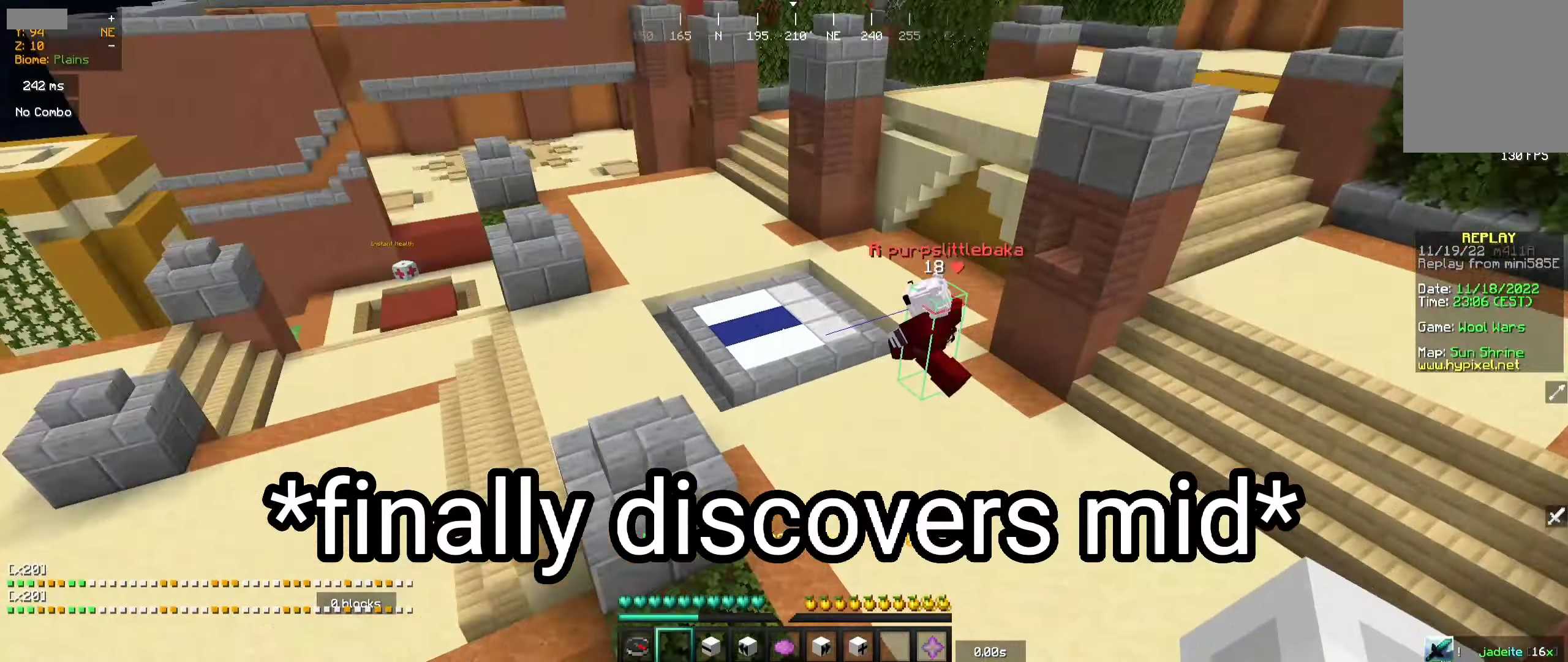
{"keys": [], "mouse": [], "events": []}
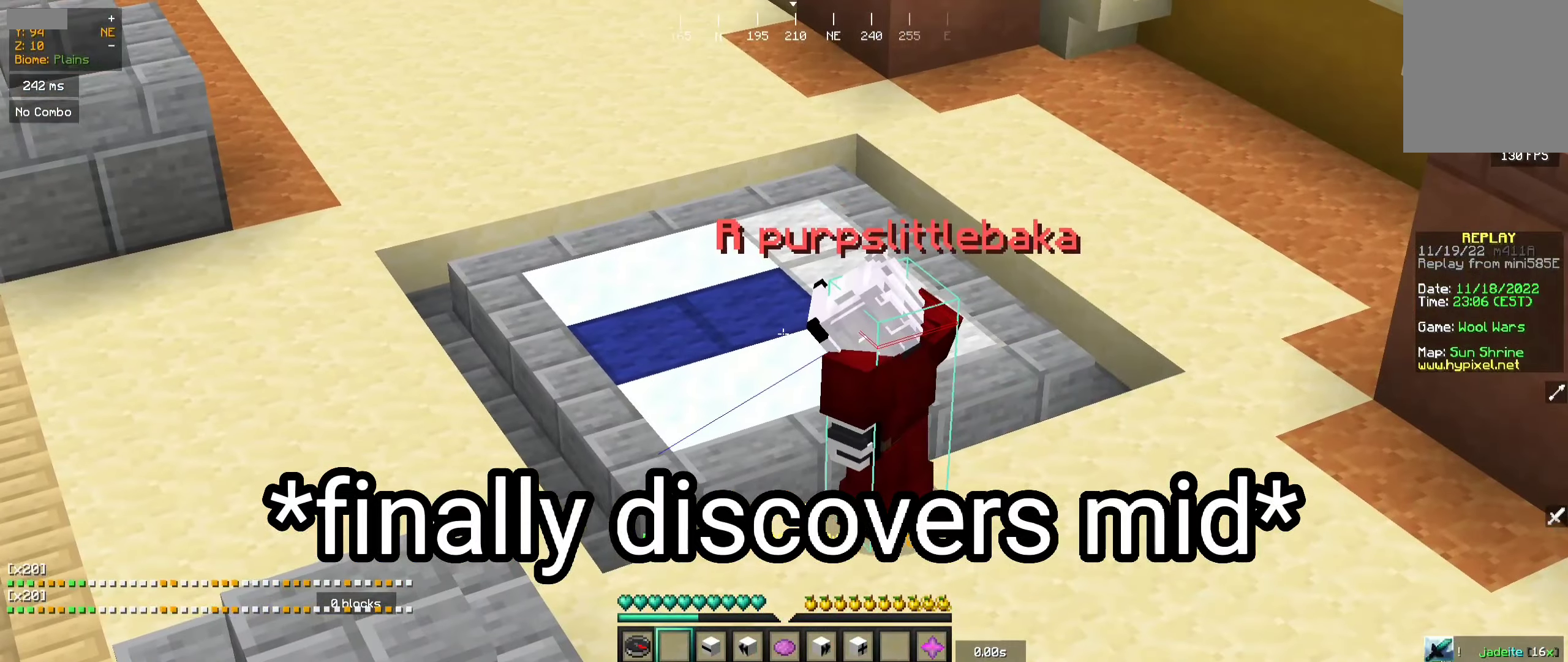
{"keys": [], "mouse": [], "events": []}
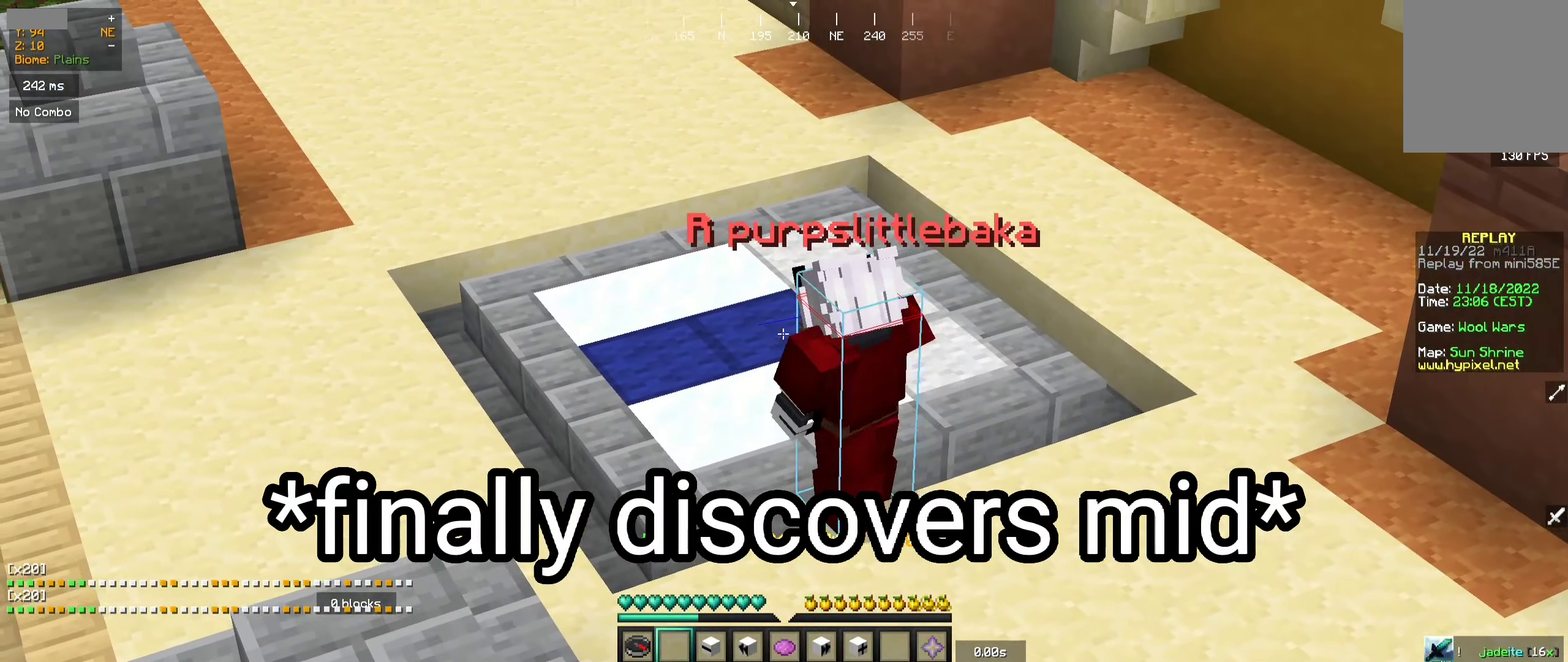
{"keys": [], "mouse": [], "events": []}
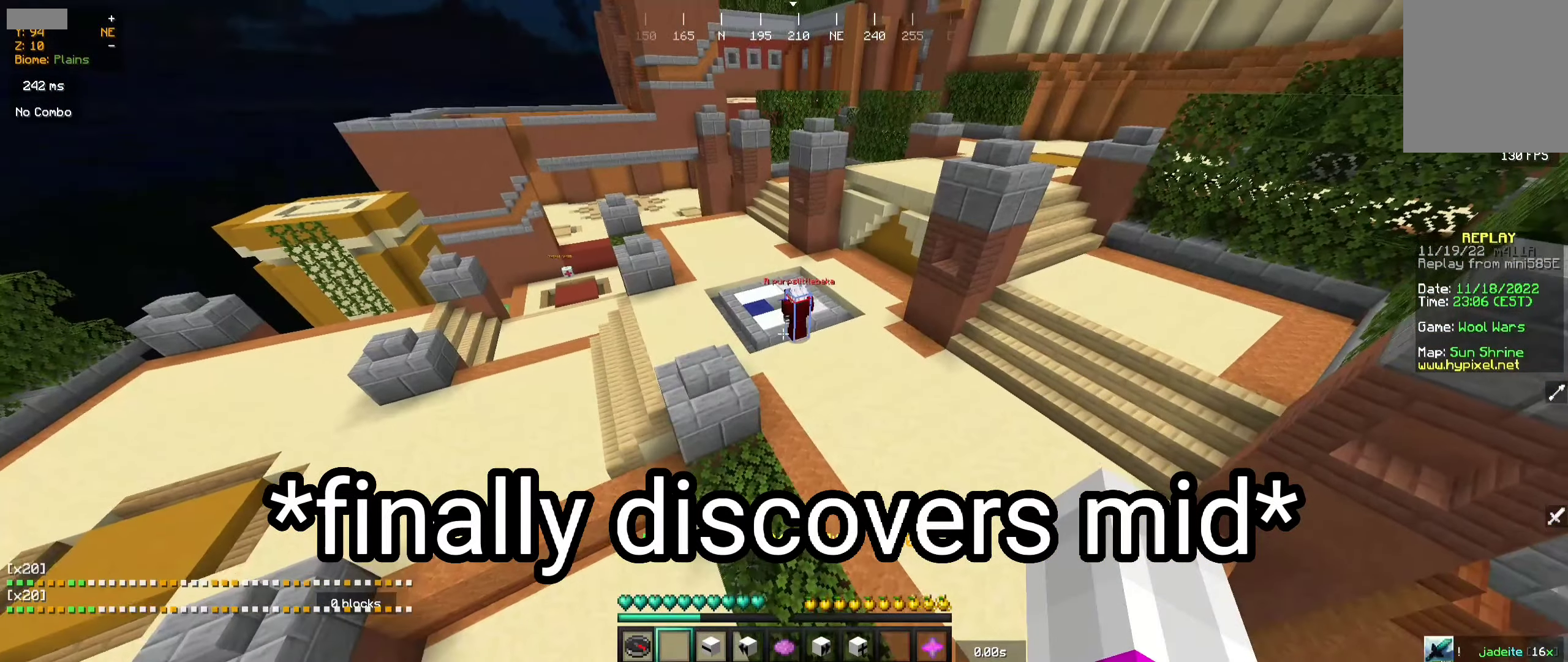
{"keys": [], "mouse": [], "events": [[100, "w", "down"], [383, "w", "up"]]}
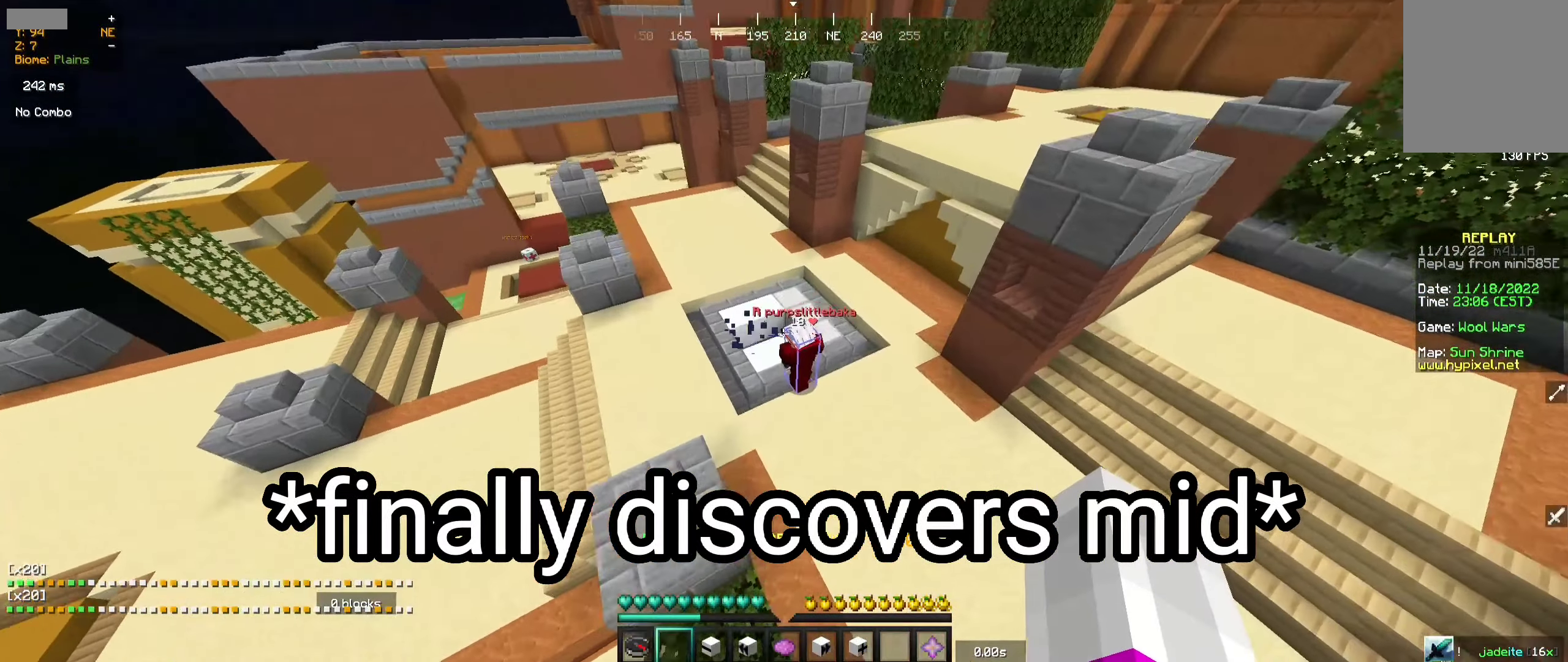
{"keys": [], "mouse": [], "events": [[83, "a", "down"], [300, "a", "up"]]}
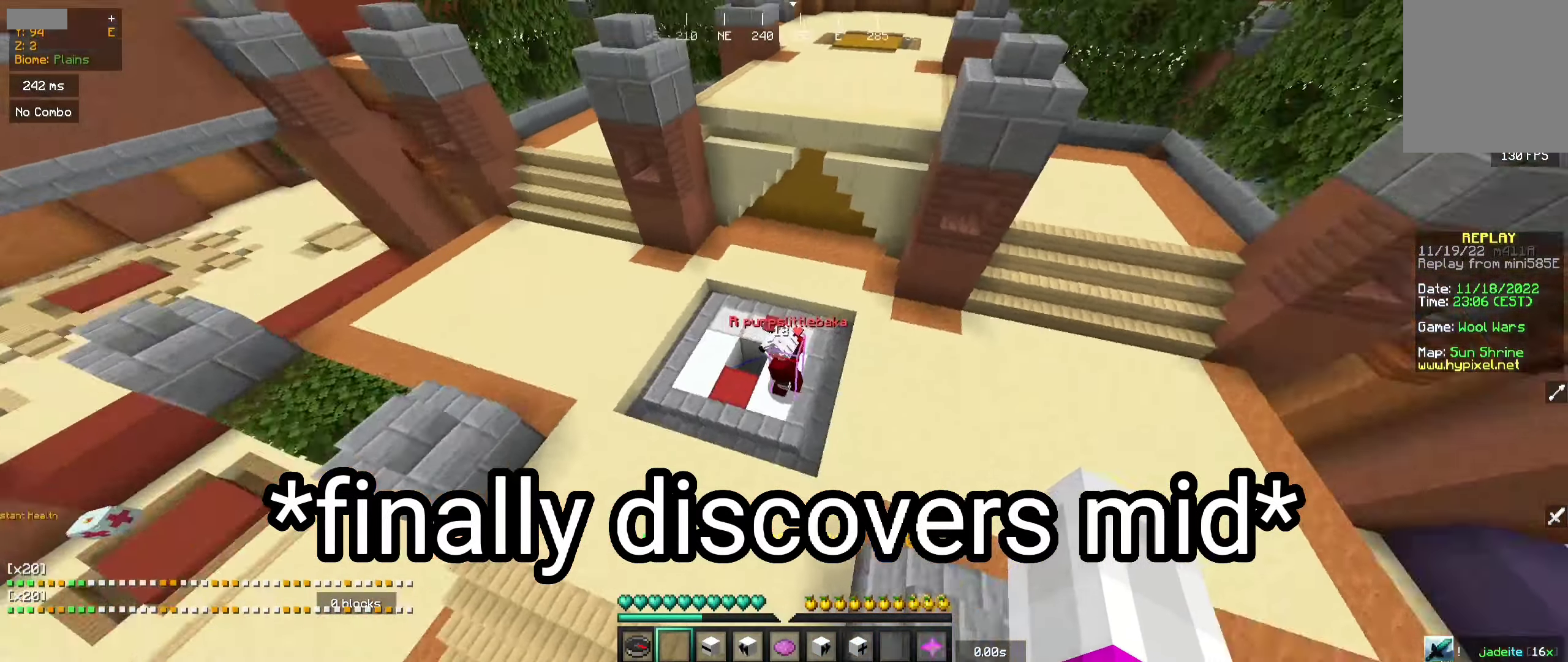
{"keys": [], "mouse": [], "events": [[366, "w", "down"], [466, "w", "up"]]}
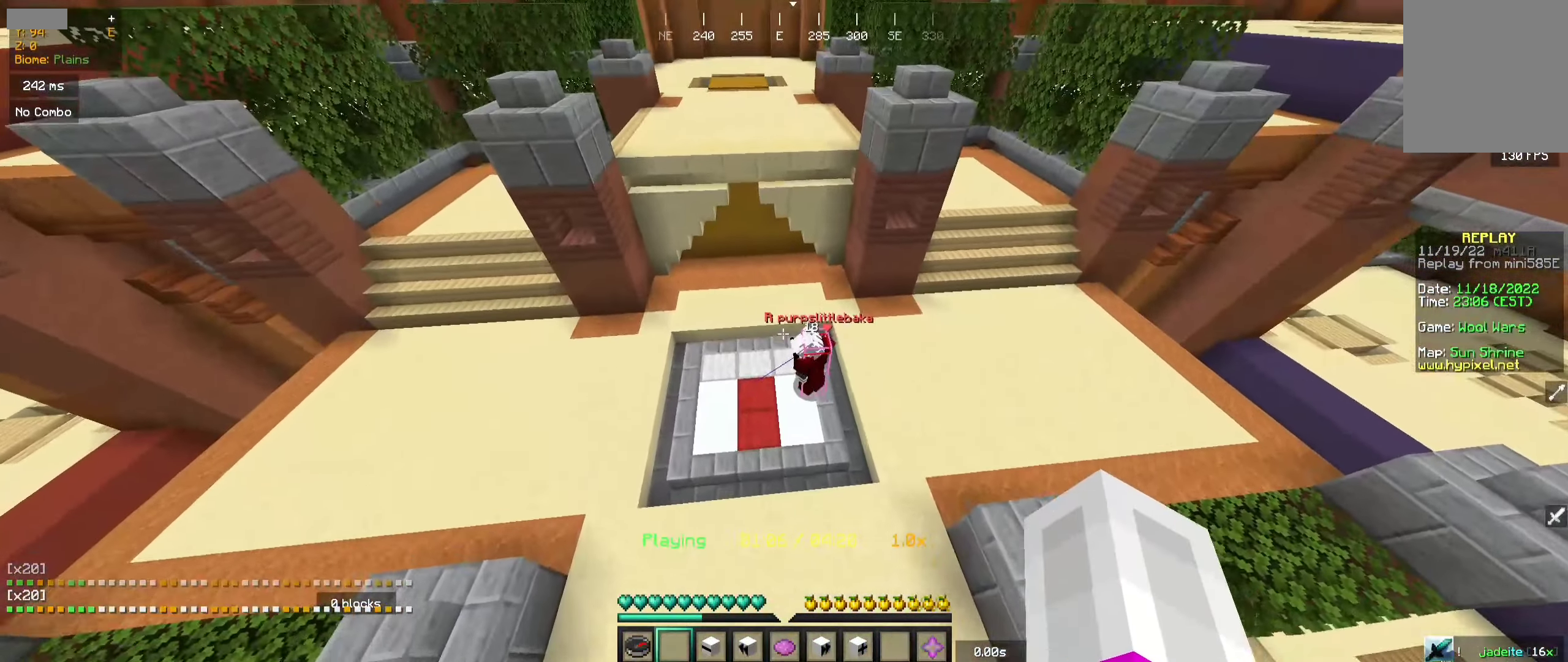
{"keys": [], "mouse": [], "events": []}
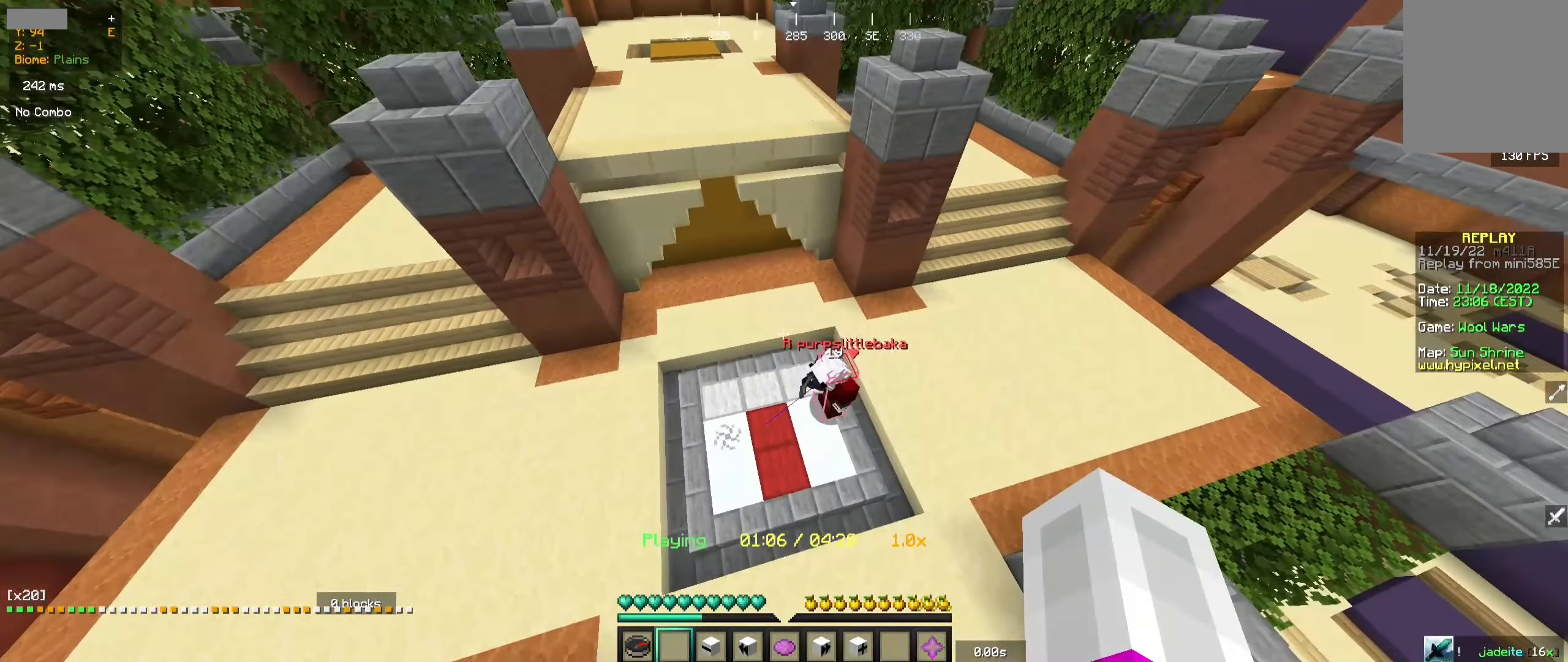
{"keys": [], "mouse": [], "events": []}
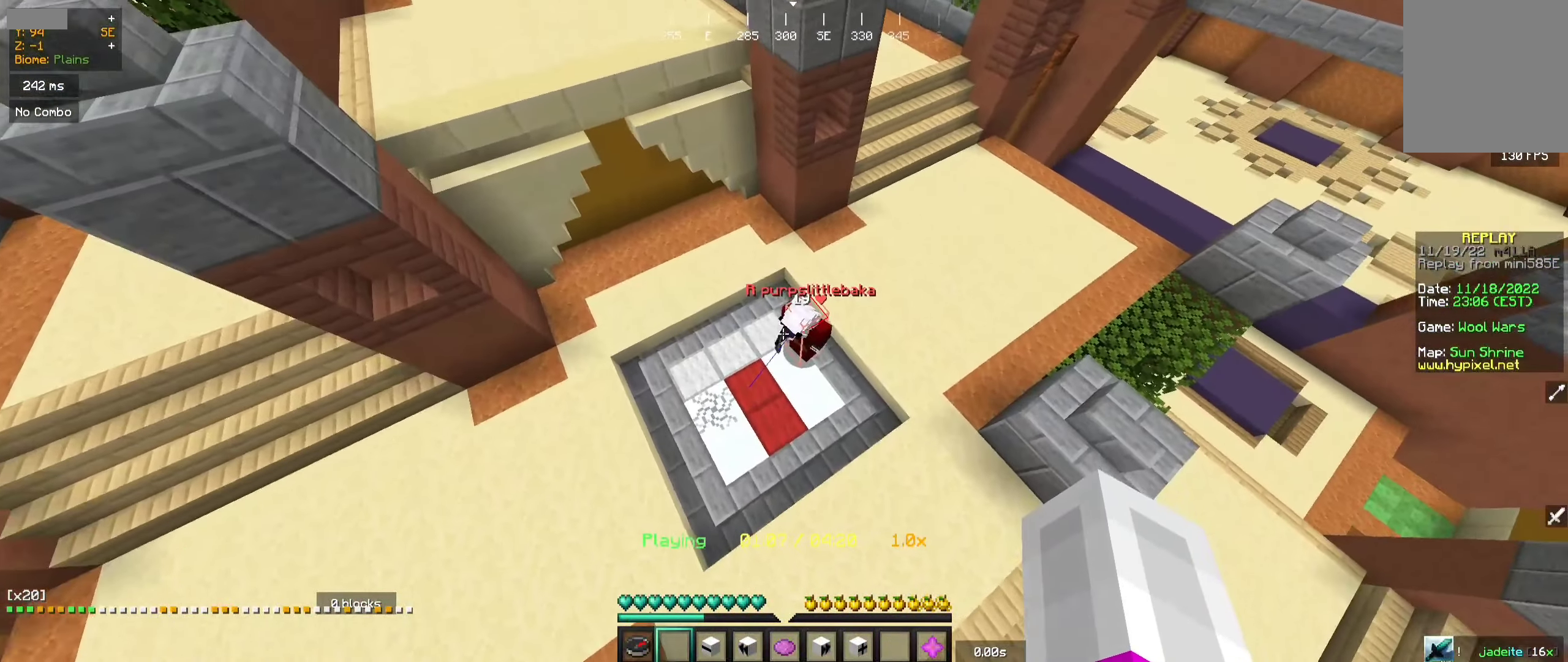
{"keys": [], "mouse": [], "events": []}
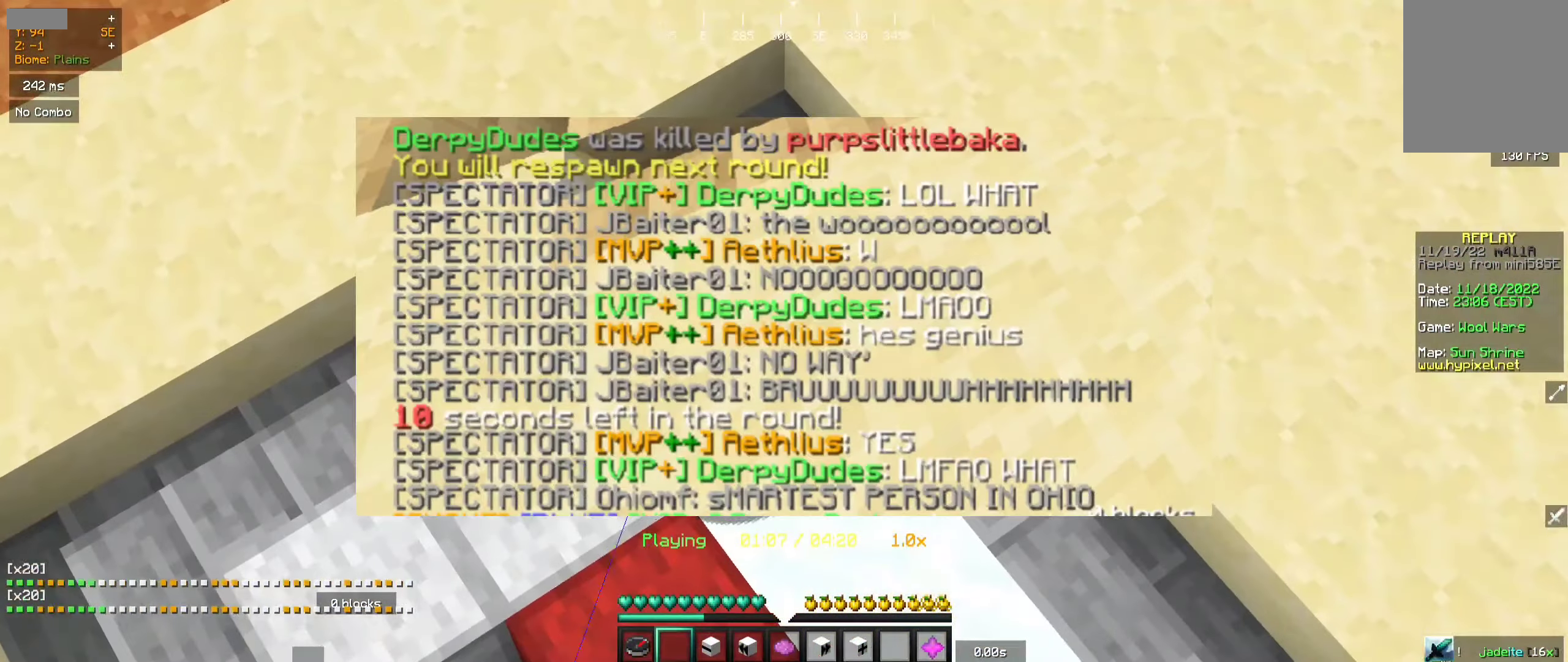
{"keys": [], "mouse": [], "events": []}
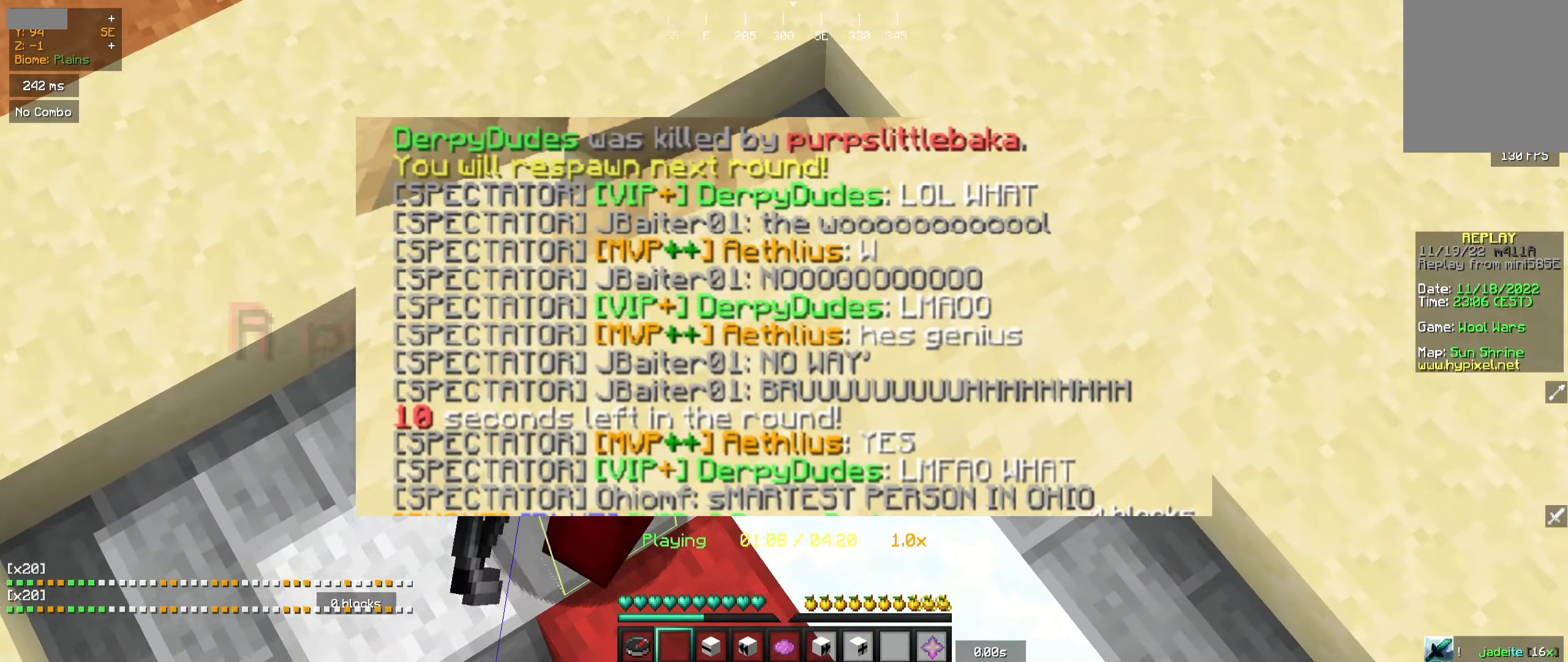
{"keys": [], "mouse": [], "events": []}
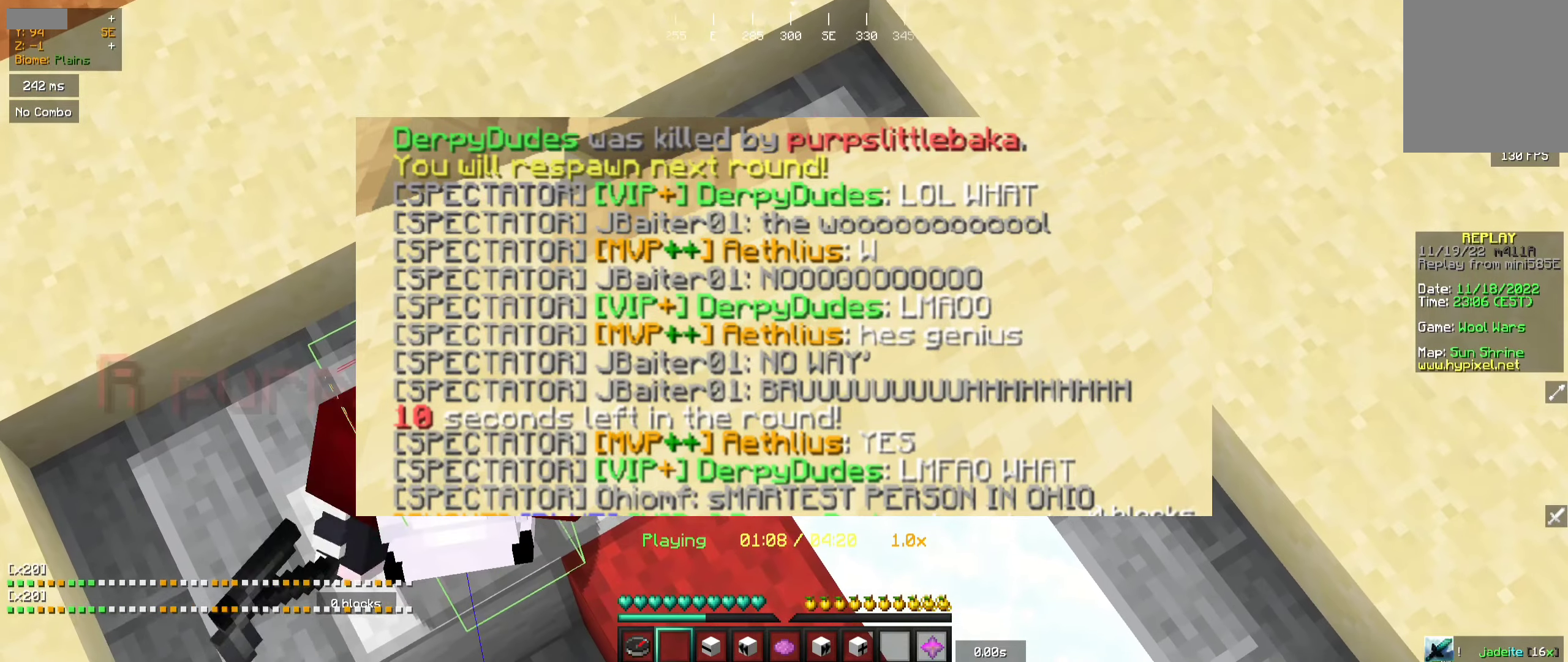
{"keys": [], "mouse": [], "events": []}
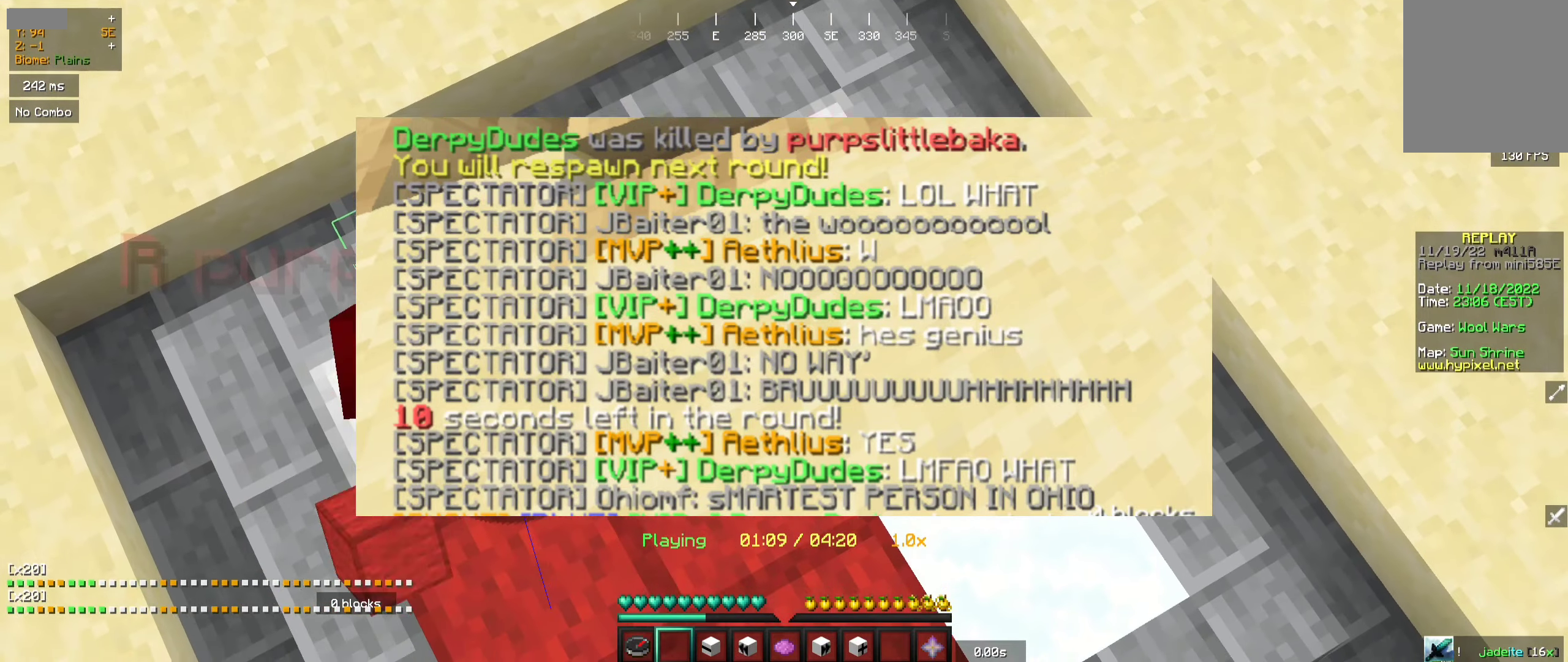
{"keys": [], "mouse": [], "events": []}
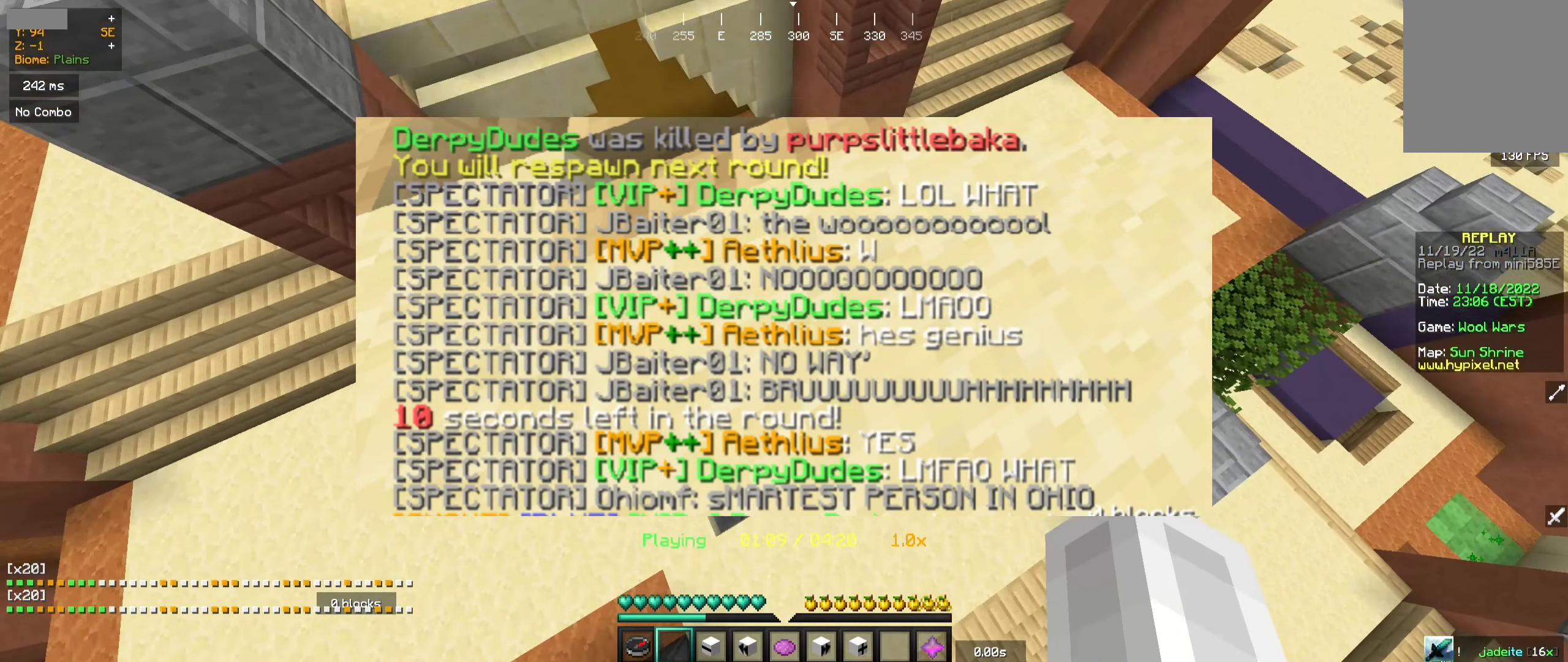
{"keys": [], "mouse": [], "events": []}